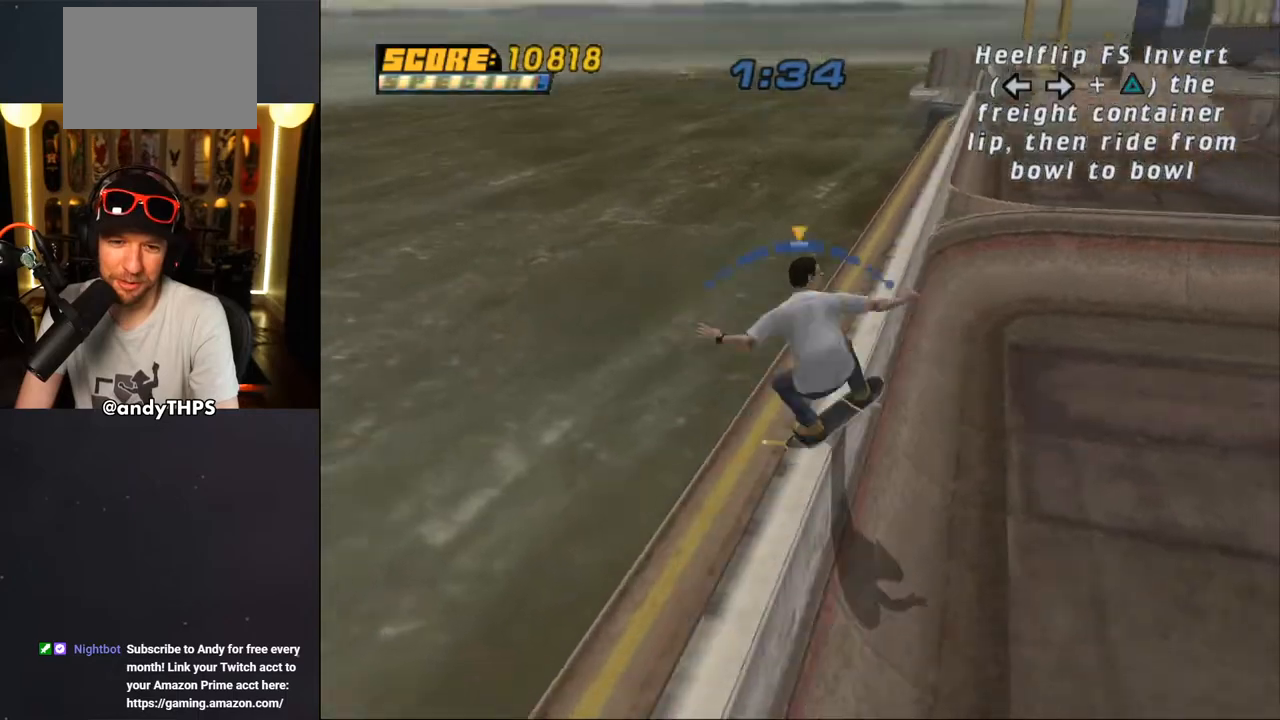
Gameplay with a controller (PlayStation layout); each line is a JSON object with the inputs held at the frame after it (dt_ms = milliseconds from this image to that frame). "events" lists button and stick changes between this image and that frame as [ms after this image, input, new state], when the widget could be followed in between. Not read: L2 R2.
{"dt_ms": 500, "buttons": ["CROSS", "DPAD_DOWN", "DPAD_RIGHT"], "left_stick": "center", "right_stick": "center", "events": [[50, "TRIANGLE", "up"], [83, "CROSS", "down"]]}
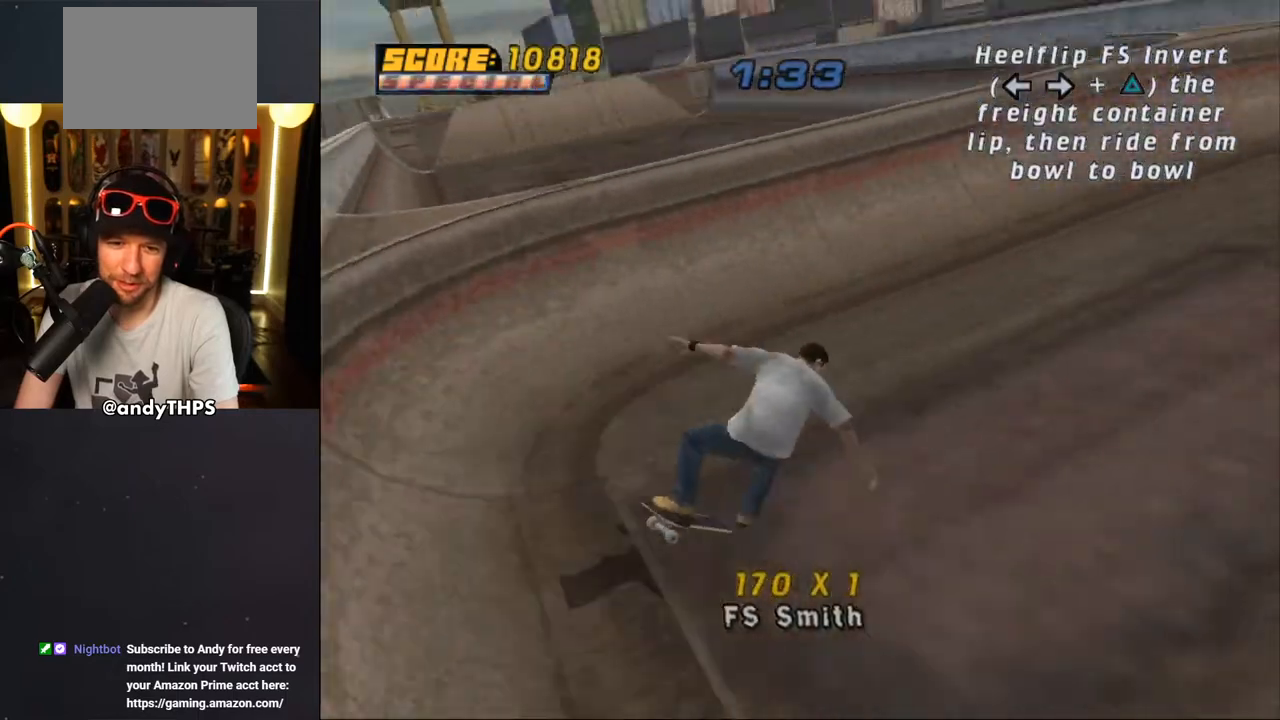
{"dt_ms": 500, "buttons": ["CROSS", "DPAD_LEFT"], "left_stick": "center", "right_stick": "center", "events": [[83, "DPAD_DOWN", "up"], [100, "DPAD_RIGHT", "up"], [333, "DPAD_LEFT", "down"]]}
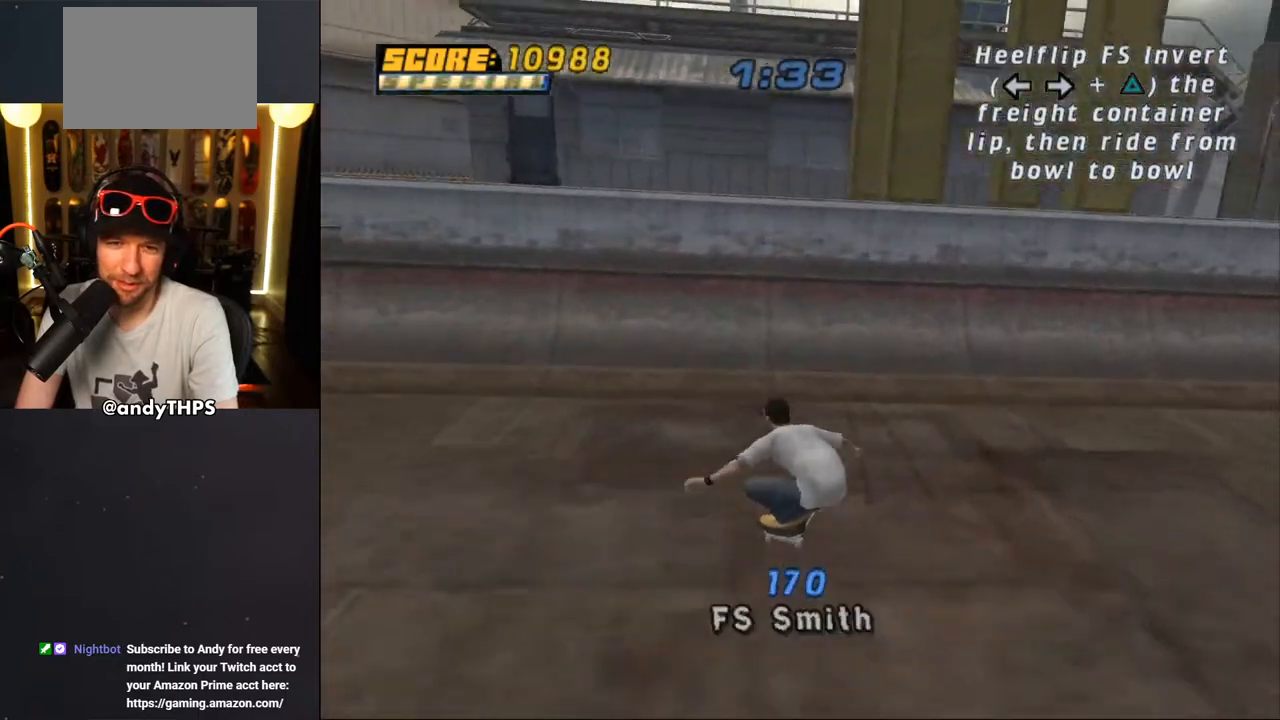
{"dt_ms": 500, "buttons": ["CIRCLE", "DPAD_LEFT"], "left_stick": "center", "right_stick": "center", "events": [[33, "DPAD_LEFT", "up"], [283, "CROSS", "up"], [417, "CIRCLE", "down"], [433, "DPAD_LEFT", "down"]]}
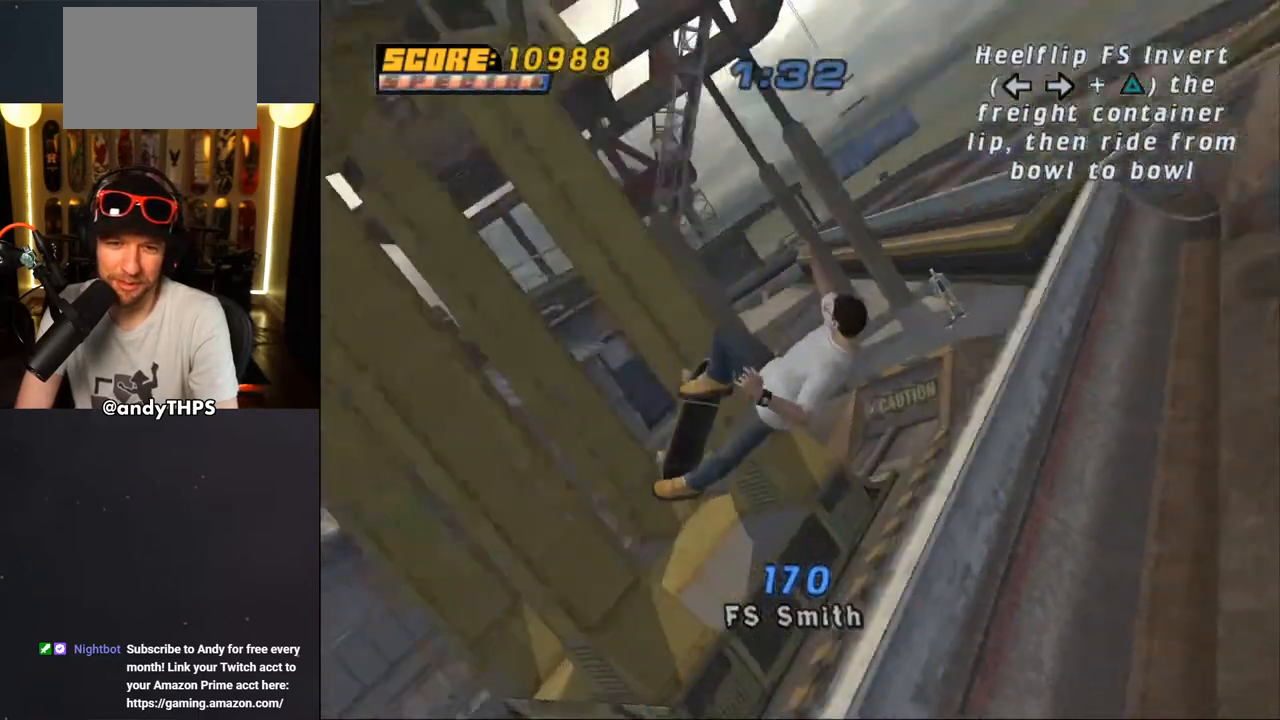
{"dt_ms": 500, "buttons": ["CROSS", "DPAD_LEFT"], "left_stick": "center", "right_stick": "center", "events": [[167, "CIRCLE", "up"], [383, "CROSS", "down"]]}
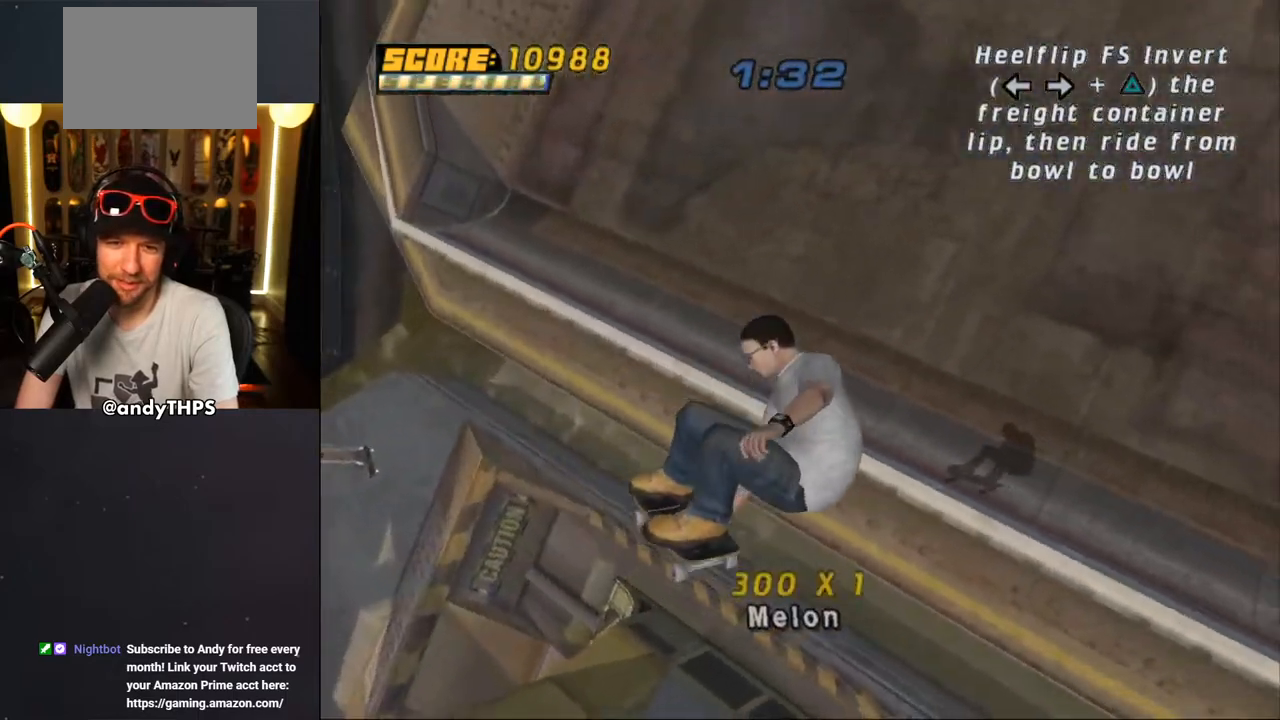
{"dt_ms": 500, "buttons": ["CROSS", "DPAD_LEFT"], "left_stick": "center", "right_stick": "center", "events": []}
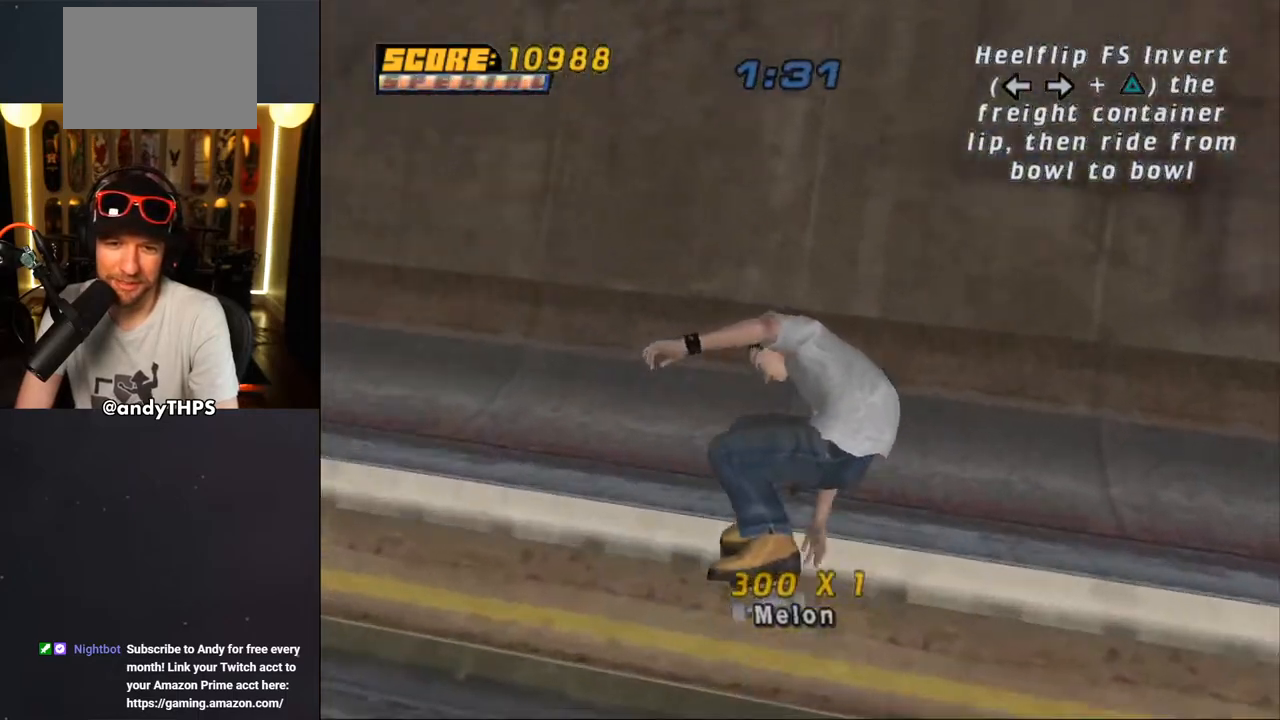
{"dt_ms": 500, "buttons": ["CROSS", "DPAD_RIGHT"], "left_stick": "center", "right_stick": "center", "events": [[50, "DPAD_RIGHT", "down"], [67, "DPAD_DOWN", "down"], [67, "DPAD_LEFT", "up"], [183, "DPAD_DOWN", "up"], [200, "DPAD_RIGHT", "up"], [450, "DPAD_RIGHT", "down"]]}
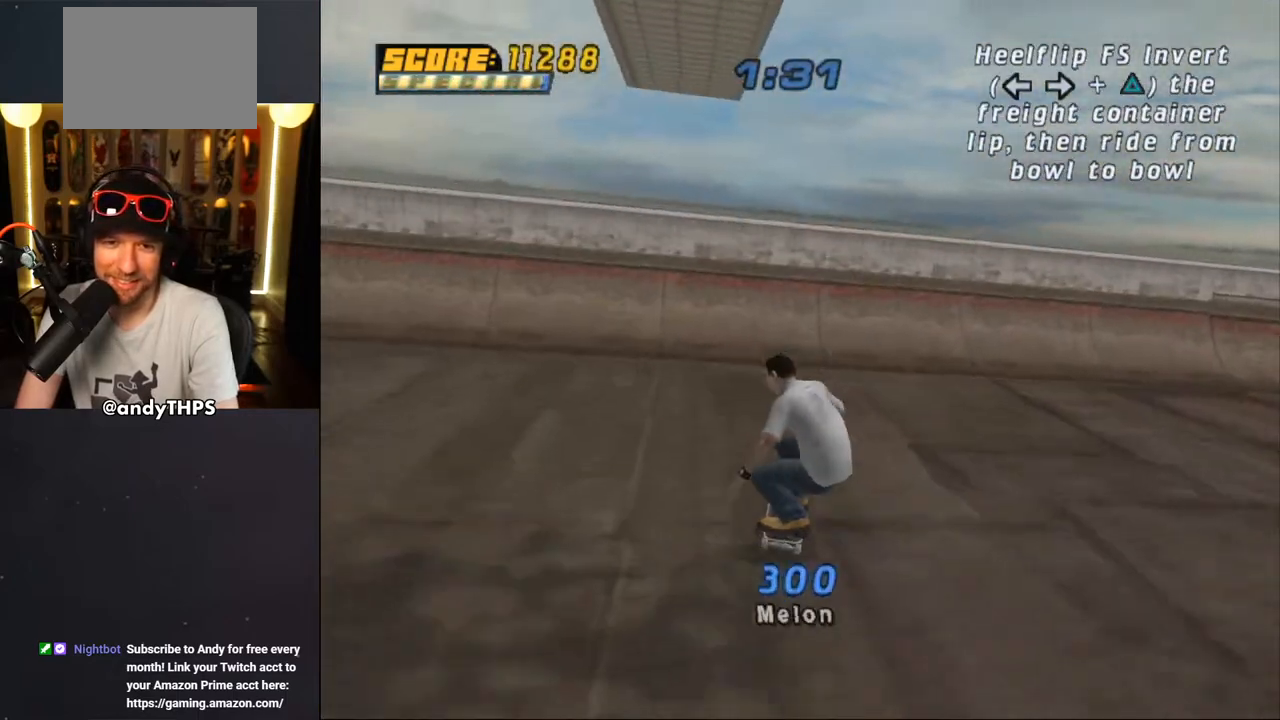
{"dt_ms": 1000, "buttons": [], "left_stick": "center", "right_stick": "center"}
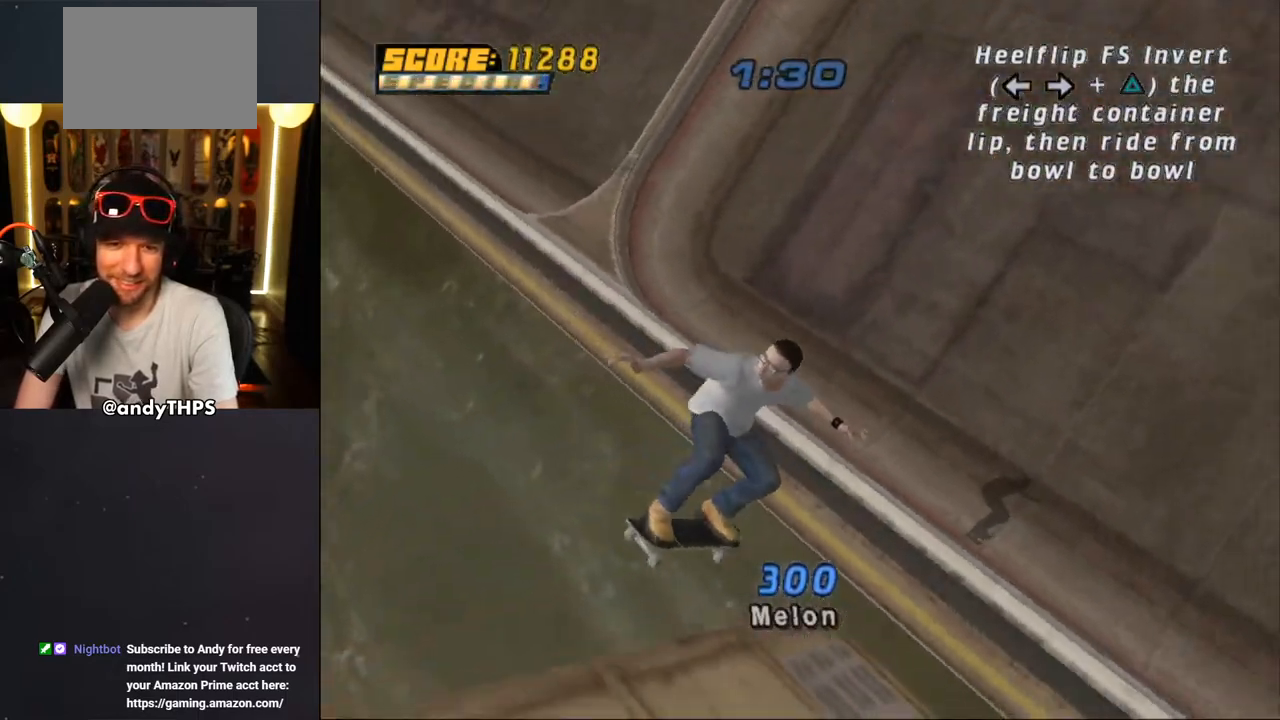
{"dt_ms": 500, "buttons": ["CROSS"], "left_stick": "center", "right_stick": "center", "events": [[117, "CROSS", "down"]]}
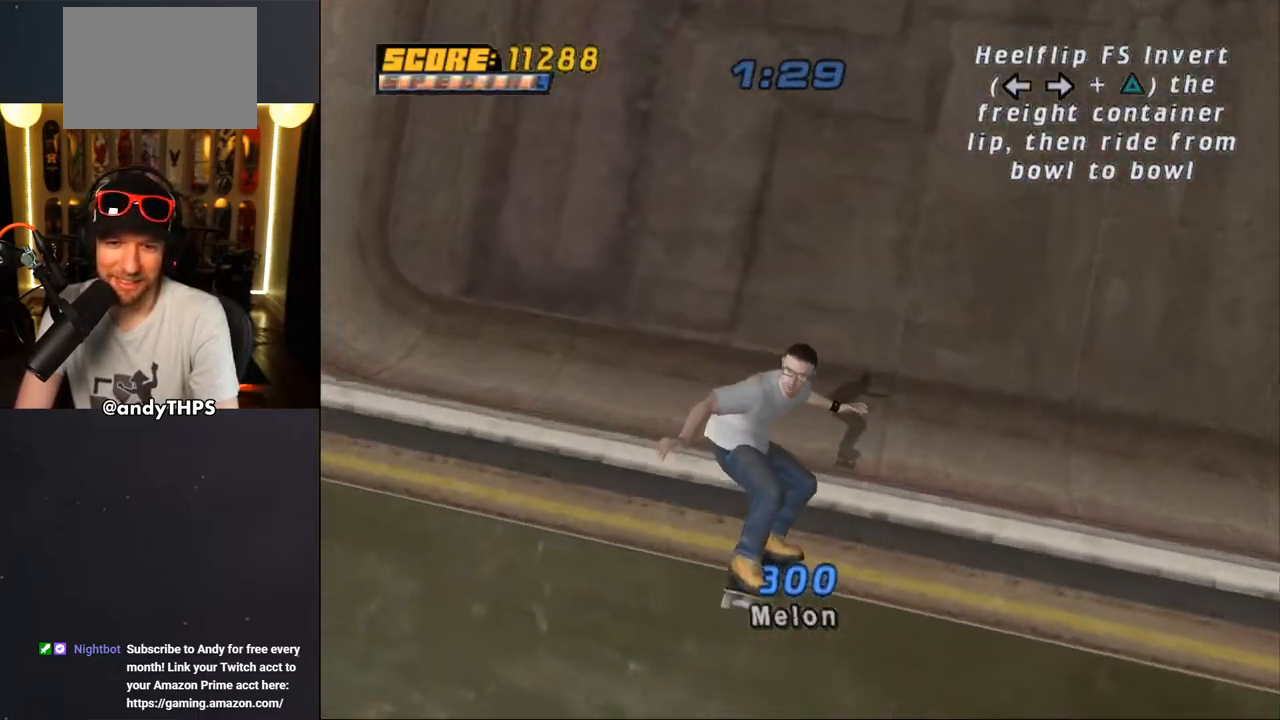
{"dt_ms": 500, "buttons": ["CROSS"], "left_stick": "center", "right_stick": "center", "events": [[200, "DPAD_RIGHT", "down"], [333, "DPAD_RIGHT", "up"]]}
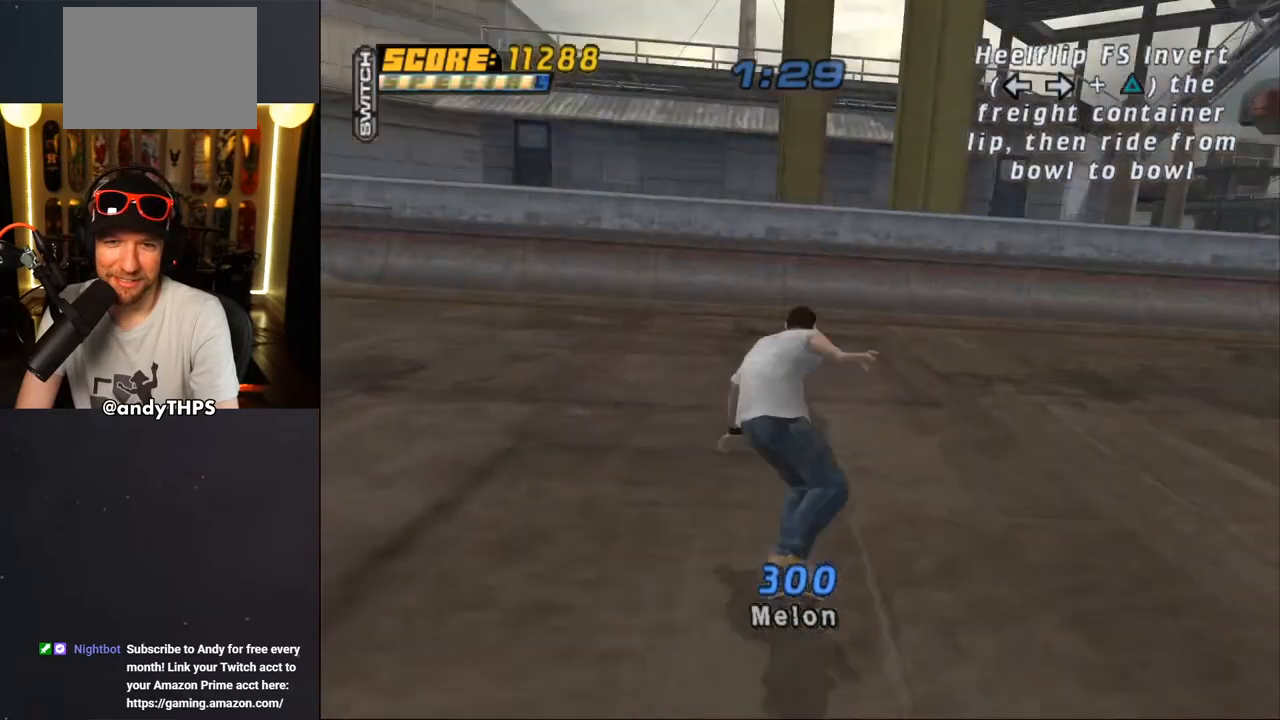
{"dt_ms": 500, "buttons": ["CROSS"], "left_stick": "center", "right_stick": "center", "events": [[83, "DPAD_LEFT", "down"], [167, "DPAD_LEFT", "up"], [333, "DPAD_RIGHT", "down"], [483, "DPAD_RIGHT", "up"]]}
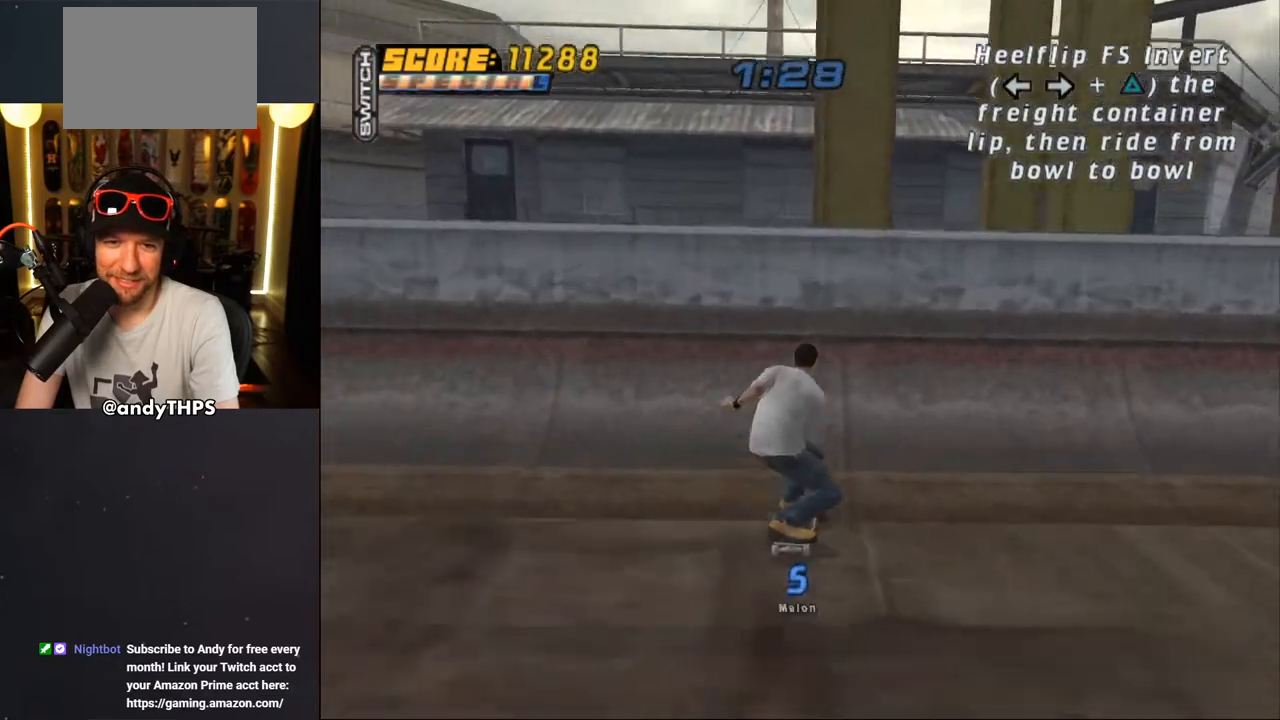
{"dt_ms": 500, "buttons": ["CIRCLE"], "left_stick": "center", "right_stick": "center", "events": [[100, "DPAD_LEFT", "down"], [200, "CROSS", "up"], [383, "DPAD_LEFT", "up"], [467, "CIRCLE", "down"]]}
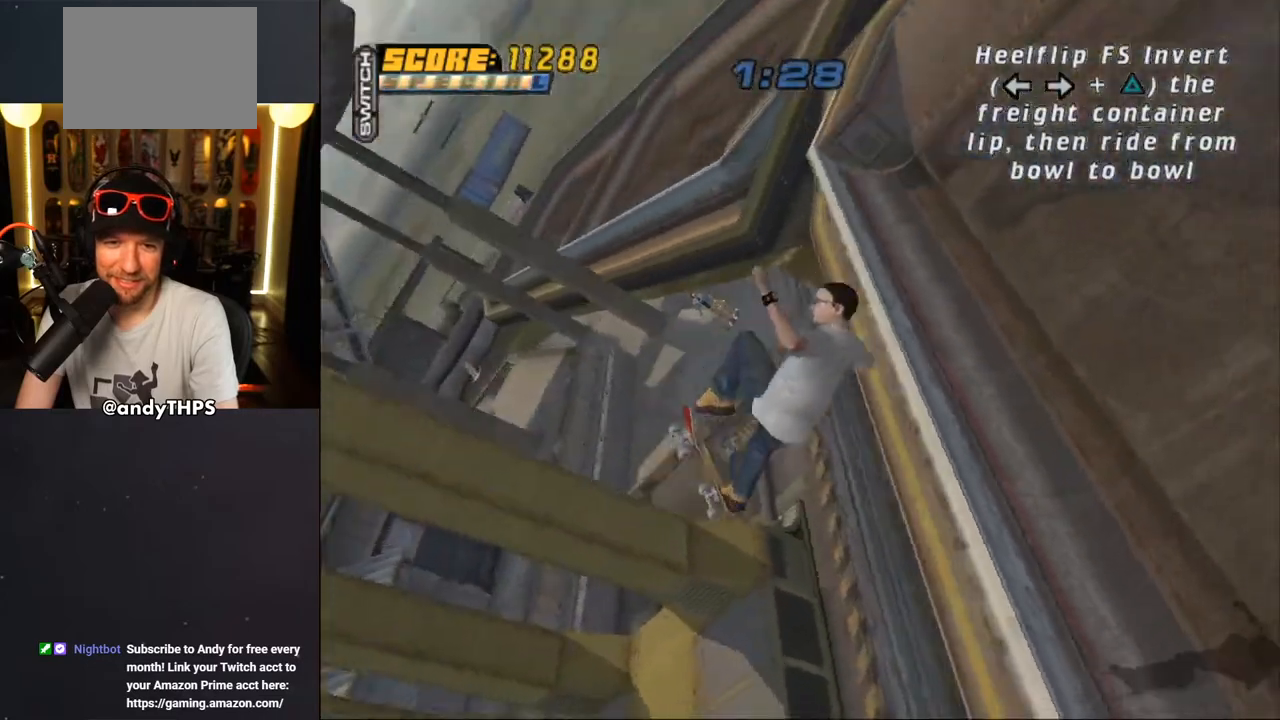
{"dt_ms": 500, "buttons": [], "left_stick": "center", "right_stick": "center", "events": [[133, "CIRCLE", "up"]]}
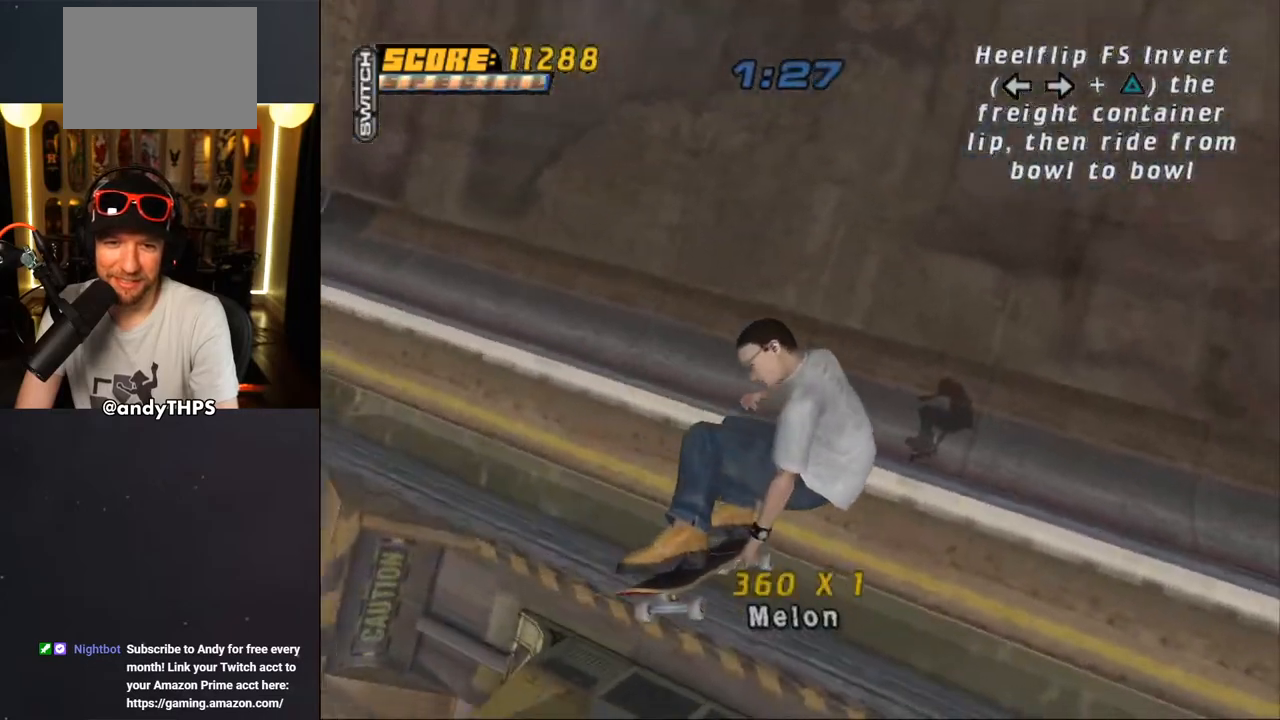
{"dt_ms": 500, "buttons": ["CROSS"], "left_stick": "center", "right_stick": "center", "events": [[50, "CROSS", "down"]]}
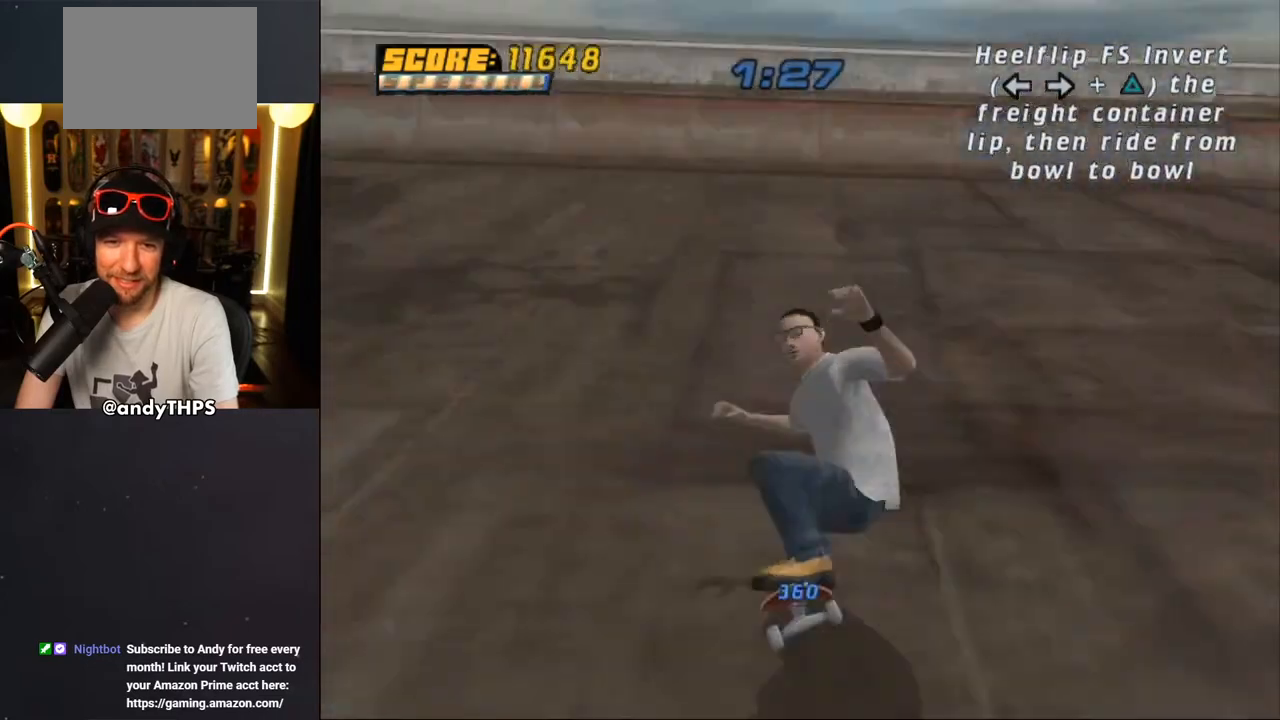
{"dt_ms": 500, "buttons": ["CROSS"], "left_stick": "center", "right_stick": "center", "events": [[250, "DPAD_LEFT", "down"], [317, "DPAD_LEFT", "up"]]}
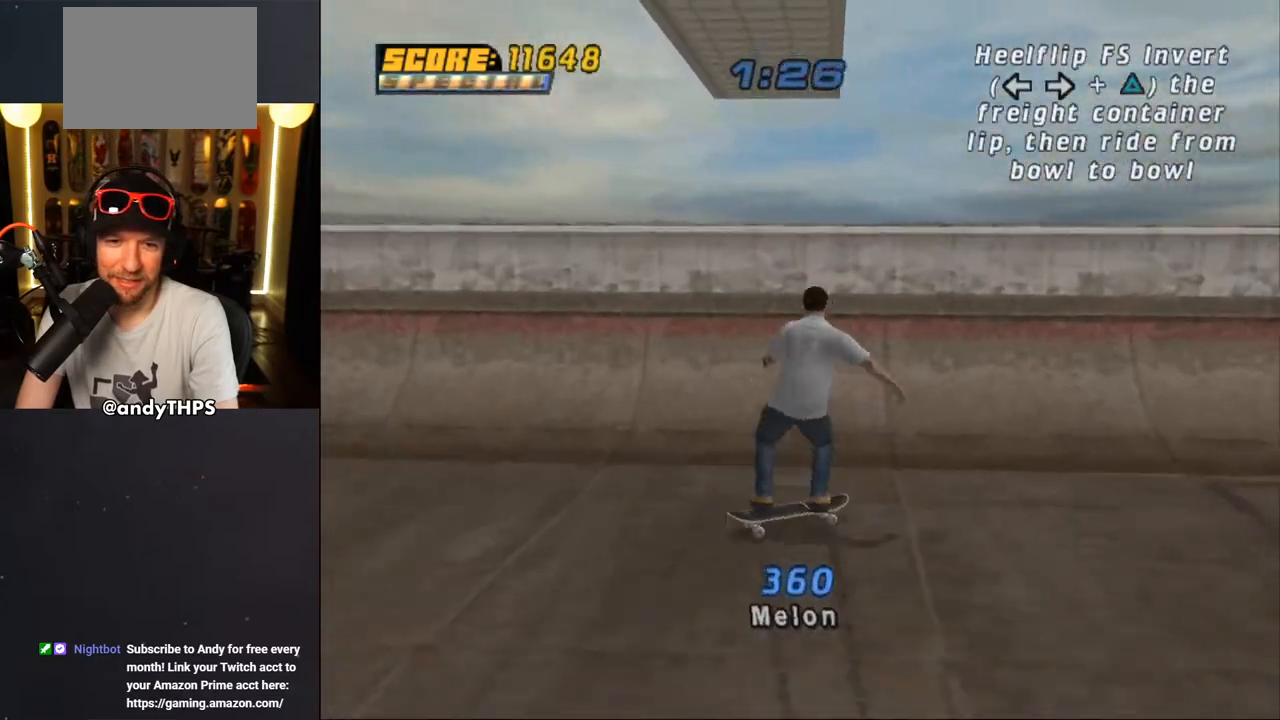
{"dt_ms": 500, "buttons": ["CIRCLE", "R1", "DPAD_RIGHT"], "left_stick": "center", "right_stick": "center", "events": [[150, "DPAD_RIGHT", "down"], [183, "DPAD_RIGHT", "up"], [250, "CROSS", "up"], [350, "DPAD_RIGHT", "down"], [417, "DPAD_RIGHT", "up"], [417, "R1", "down"], [433, "CIRCLE", "down"], [500, "DPAD_RIGHT", "down"]]}
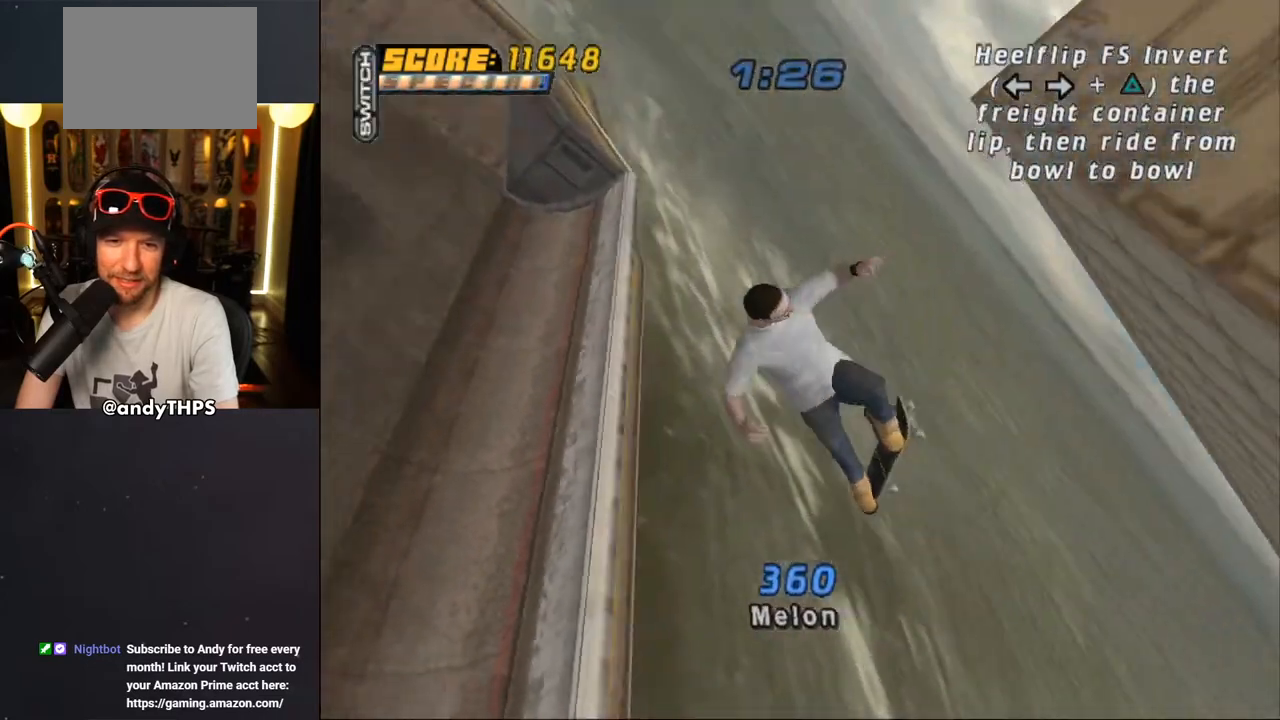
{"dt_ms": 500, "buttons": ["CROSS"], "left_stick": "center", "right_stick": "center", "events": [[33, "CIRCLE", "up"], [67, "CIRCLE", "down"], [83, "DPAD_RIGHT", "up"], [200, "CIRCLE", "up"], [383, "CROSS", "down"], [433, "R1", "up"]]}
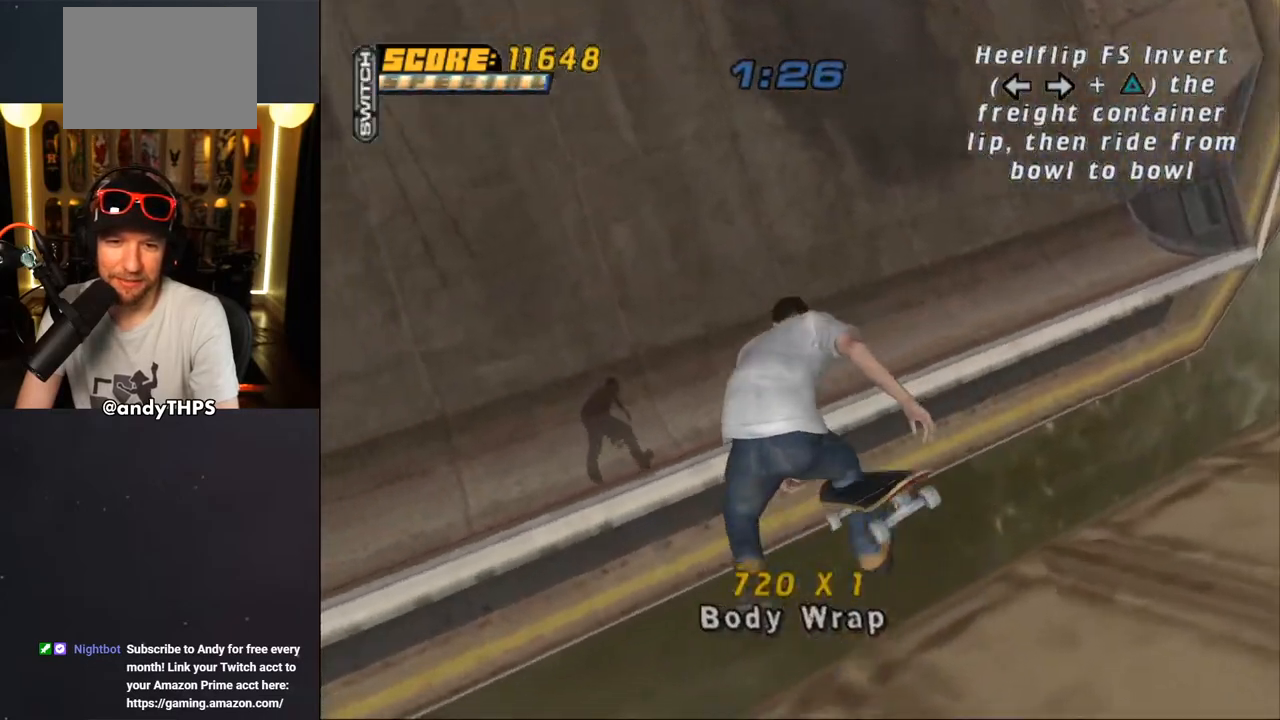
{"dt_ms": 500, "buttons": ["CROSS", "DPAD_LEFT"], "left_stick": "center", "right_stick": "center", "events": [[450, "DPAD_LEFT", "down"]]}
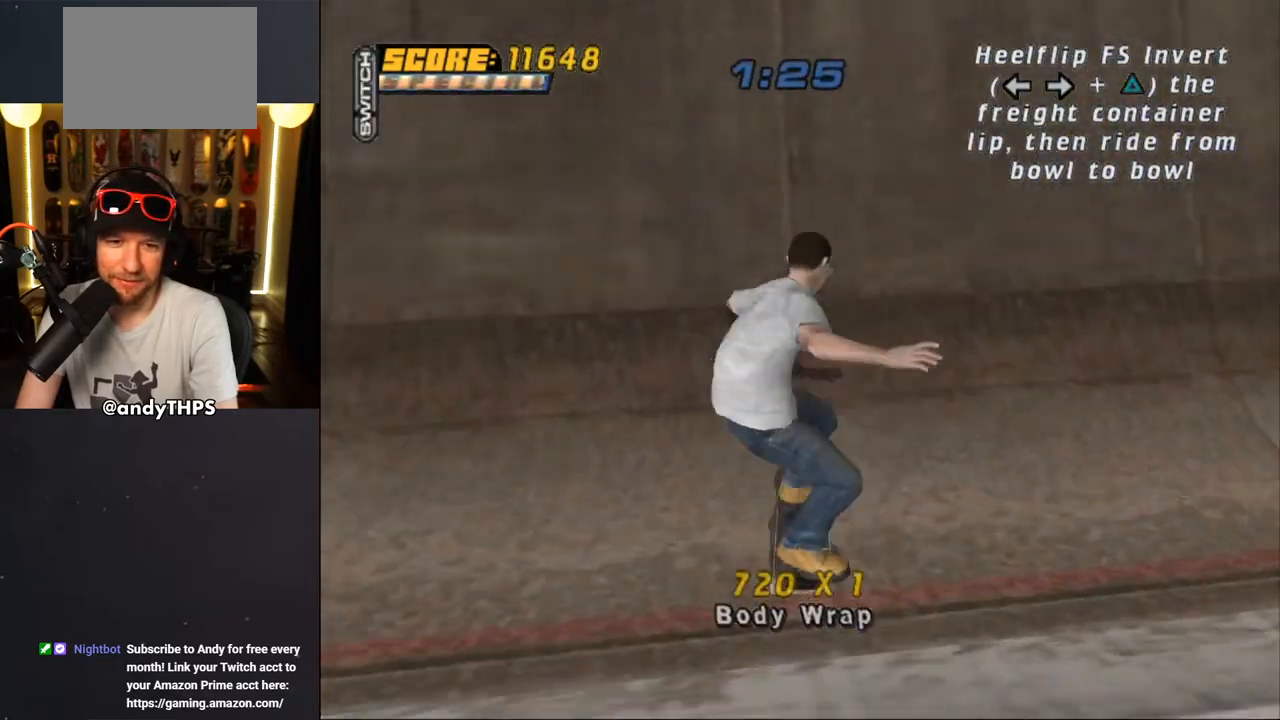
{"dt_ms": 500, "buttons": ["CROSS"], "left_stick": "center", "right_stick": "center", "events": [[83, "DPAD_LEFT", "up"]]}
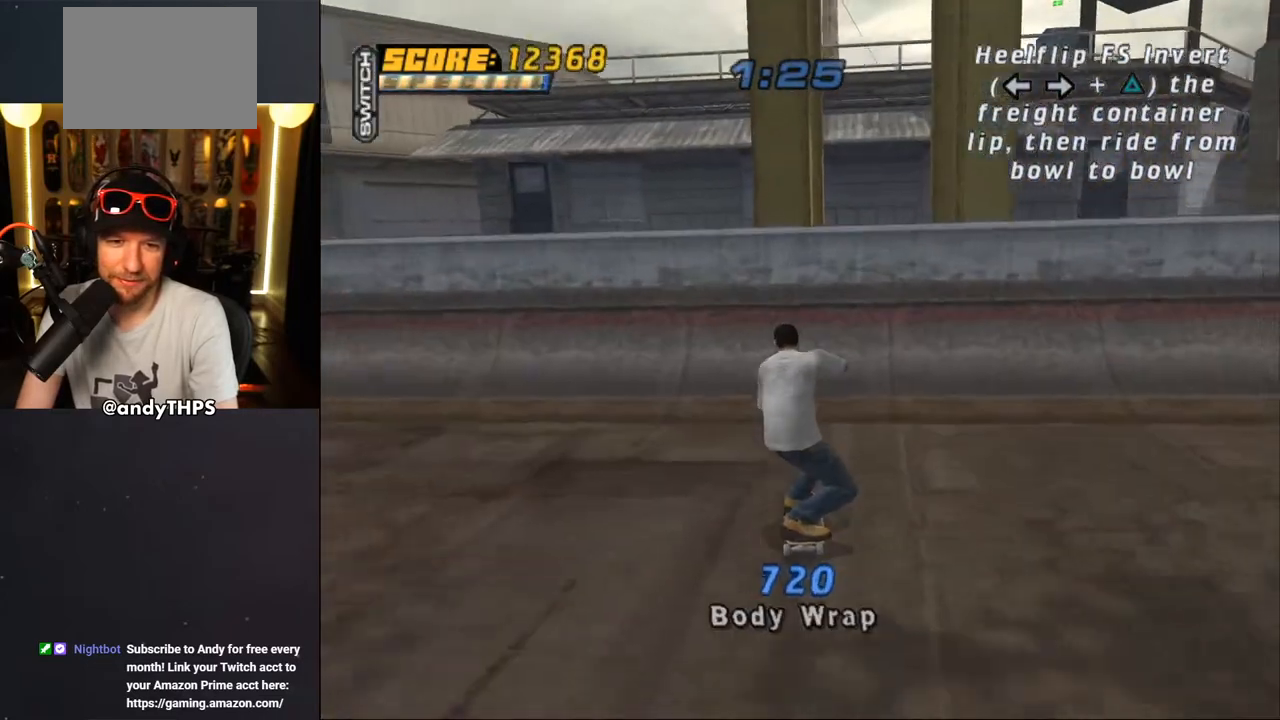
{"dt_ms": 500, "buttons": ["CIRCLE"], "left_stick": "center", "right_stick": "center", "events": [[67, "DPAD_RIGHT", "down"], [117, "DPAD_RIGHT", "up"], [317, "CROSS", "up"], [450, "DPAD_RIGHT", "down"], [483, "CIRCLE", "down"], [483, "DPAD_RIGHT", "up"]]}
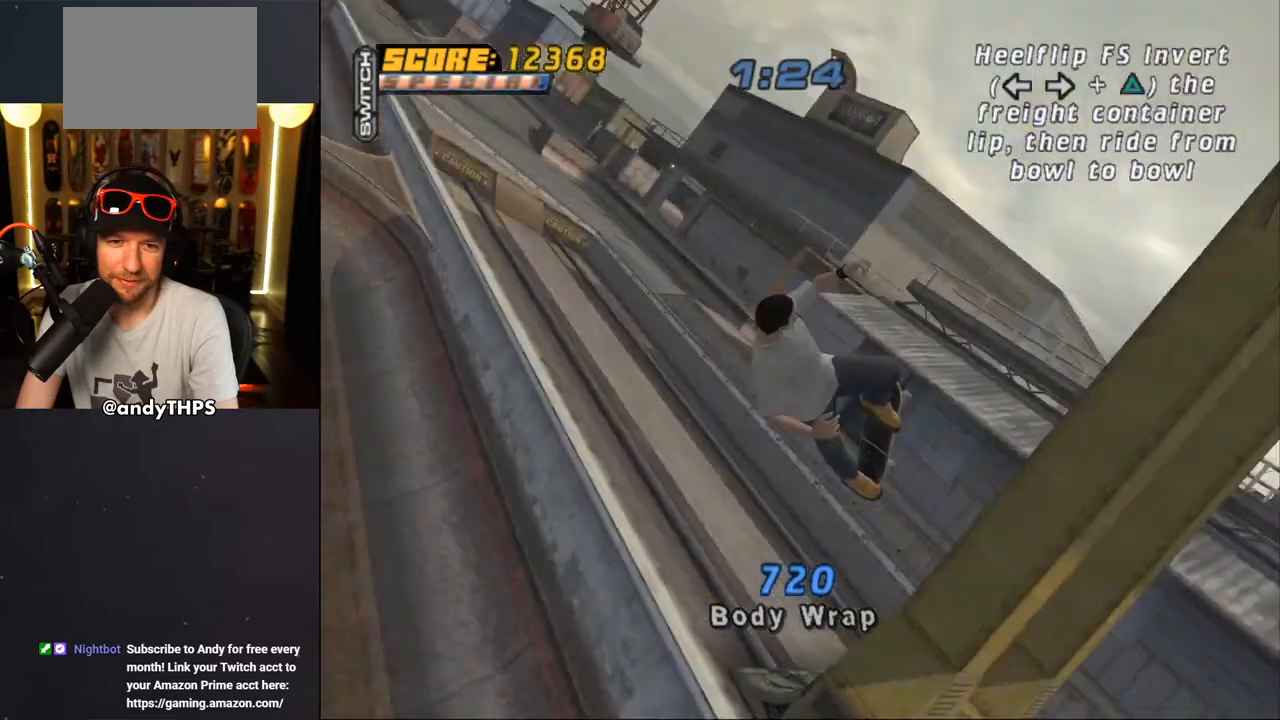
{"dt_ms": 500, "buttons": [], "left_stick": "center", "right_stick": "center", "events": [[467, "CIRCLE", "up"]]}
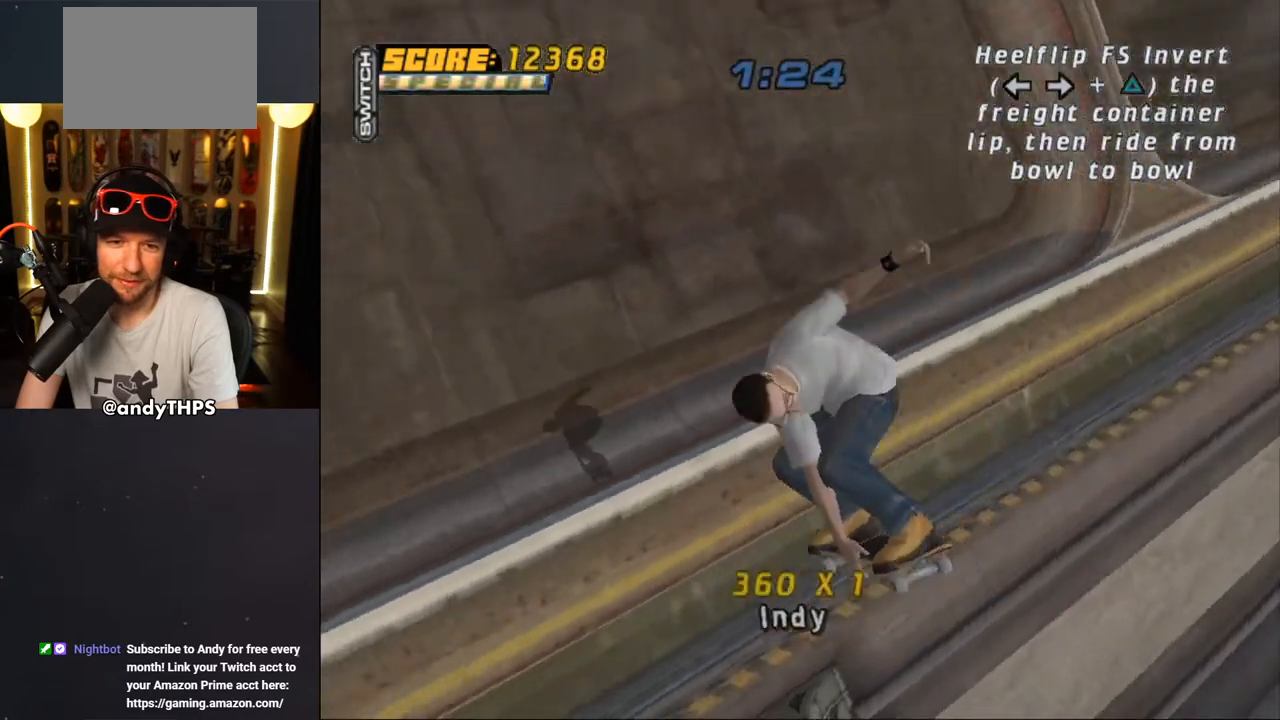
{"dt_ms": 500, "buttons": ["CROSS"], "left_stick": "center", "right_stick": "center", "events": [[133, "CROSS", "down"]]}
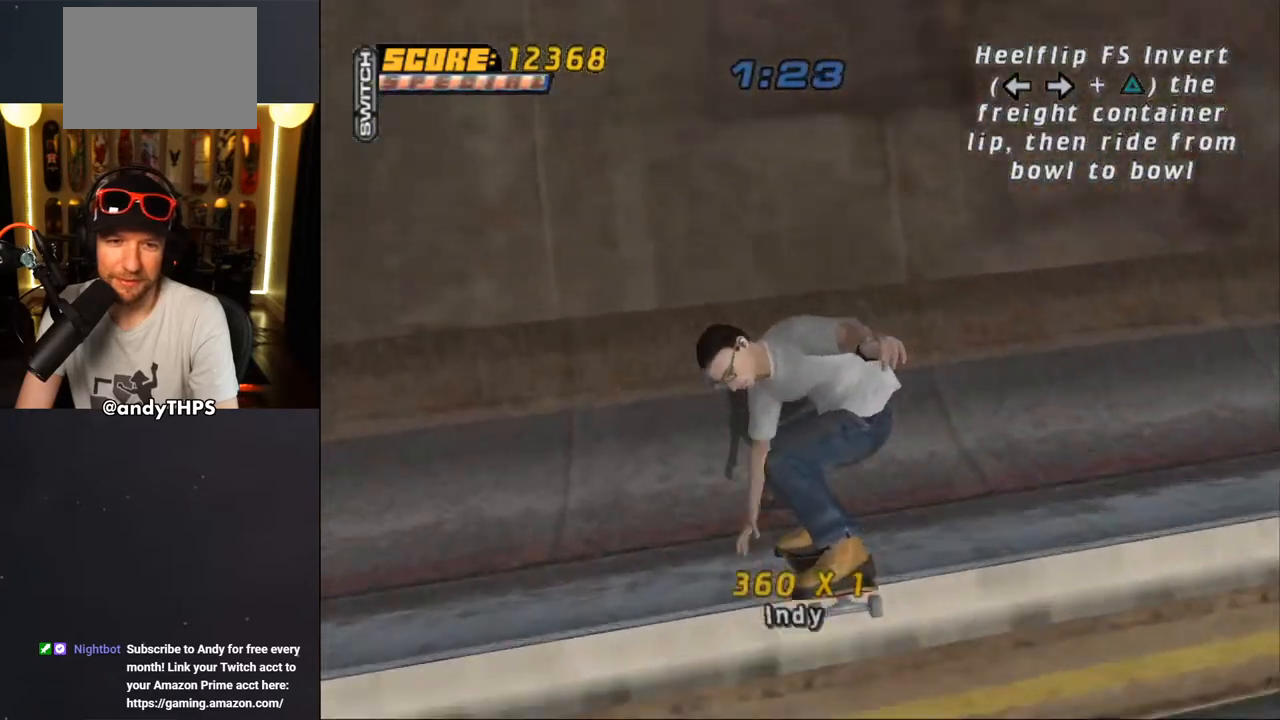
{"dt_ms": 500, "buttons": ["CROSS"], "left_stick": "center", "right_stick": "center", "events": [[33, "DPAD_RIGHT", "down"], [100, "DPAD_RIGHT", "up"]]}
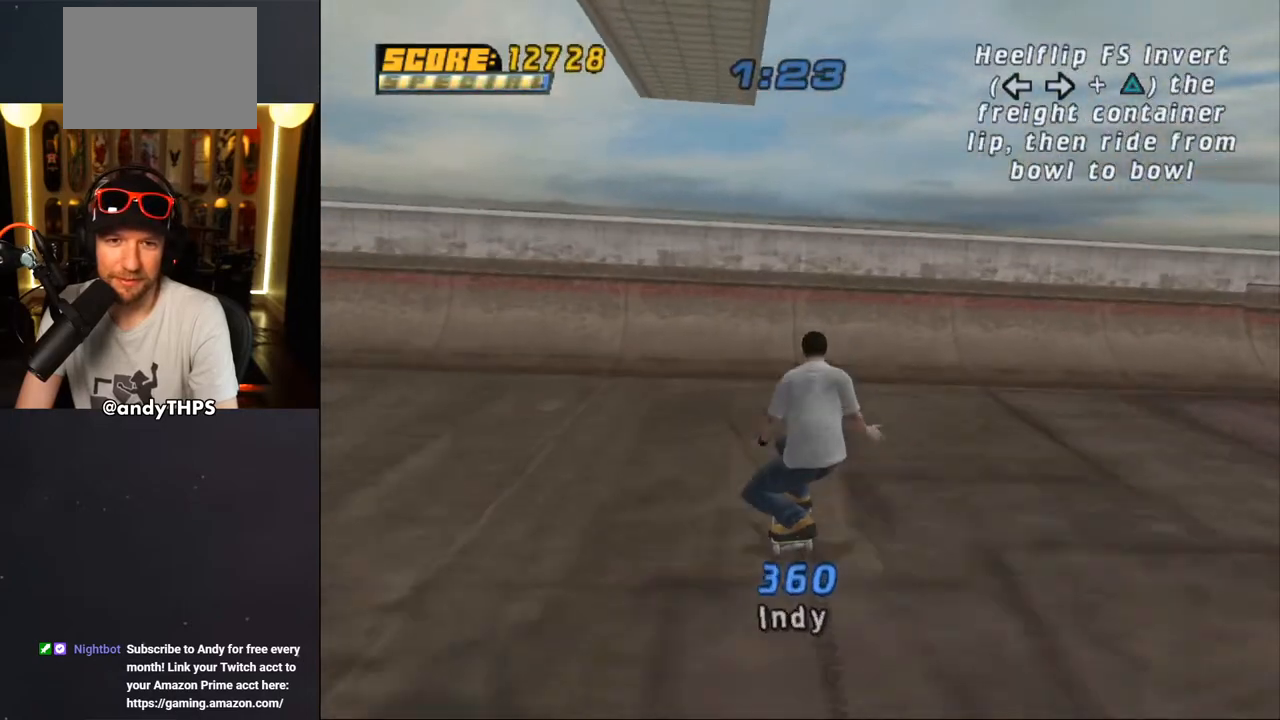
{"dt_ms": 500, "buttons": [], "left_stick": "center", "right_stick": "center", "events": [[67, "DPAD_LEFT", "down"], [150, "DPAD_LEFT", "up"], [250, "CROSS", "up"], [317, "CROSS", "down"], [383, "CROSS", "up"], [433, "CROSS", "down"], [483, "CROSS", "up"]]}
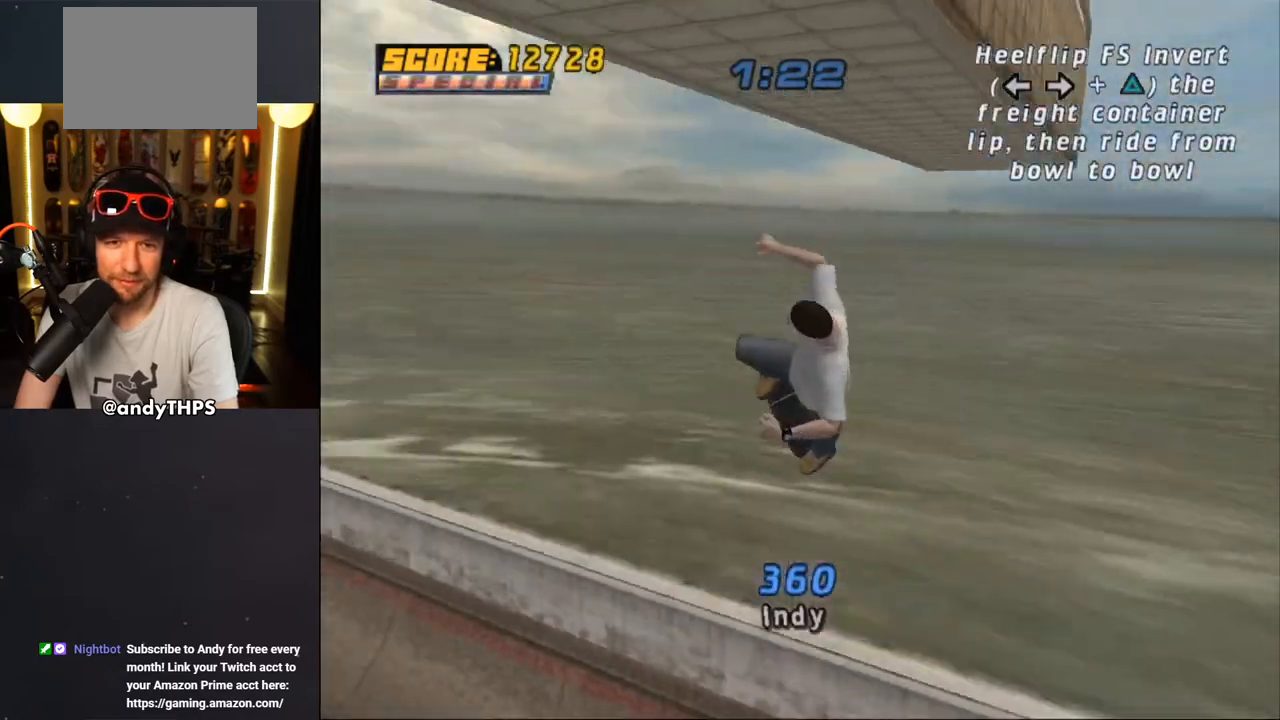
{"dt_ms": 500, "buttons": [], "left_stick": "center", "right_stick": "center", "events": [[50, "CROSS", "down"], [83, "CROSS", "up"], [200, "DPAD_RIGHT", "down"], [250, "DPAD_RIGHT", "up"]]}
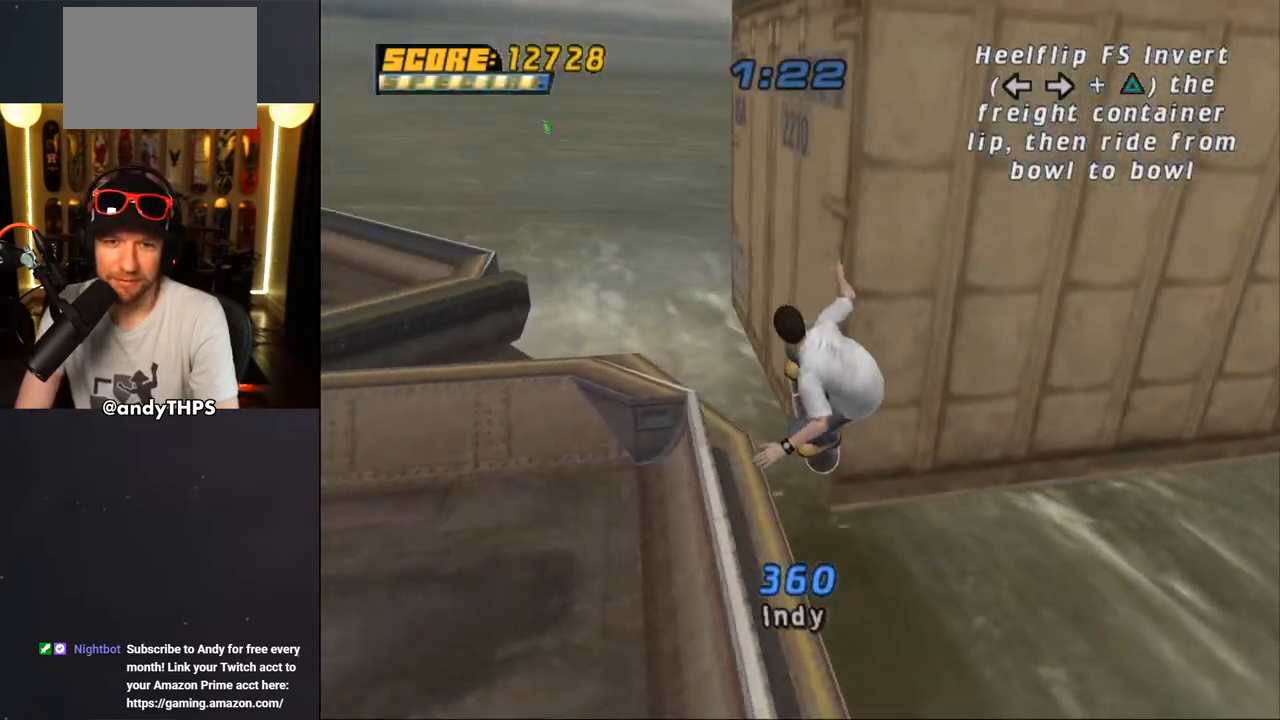
{"dt_ms": 500, "buttons": ["CROSS"], "left_stick": "center", "right_stick": "center"}
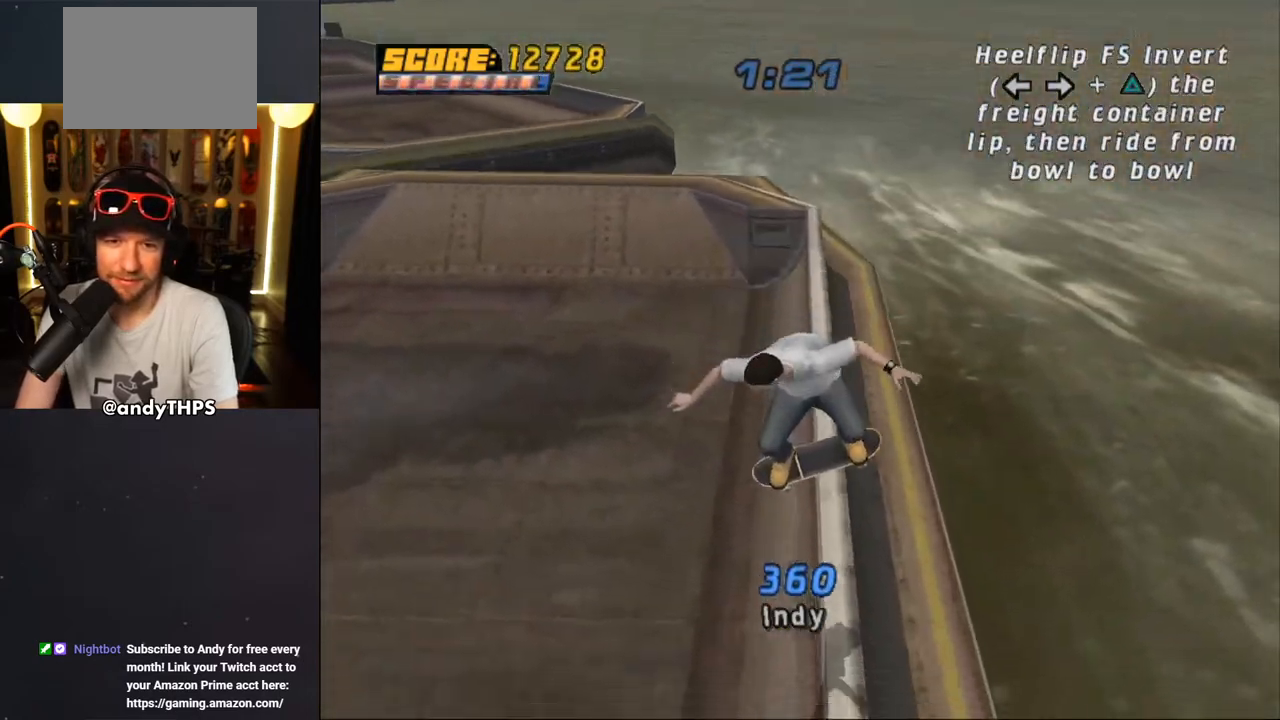
{"dt_ms": 500, "buttons": [], "left_stick": "center", "right_stick": "center", "events": [[367, "DPAD_RIGHT", "down"], [450, "DPAD_RIGHT", "up"], [483, "CROSS", "up"]]}
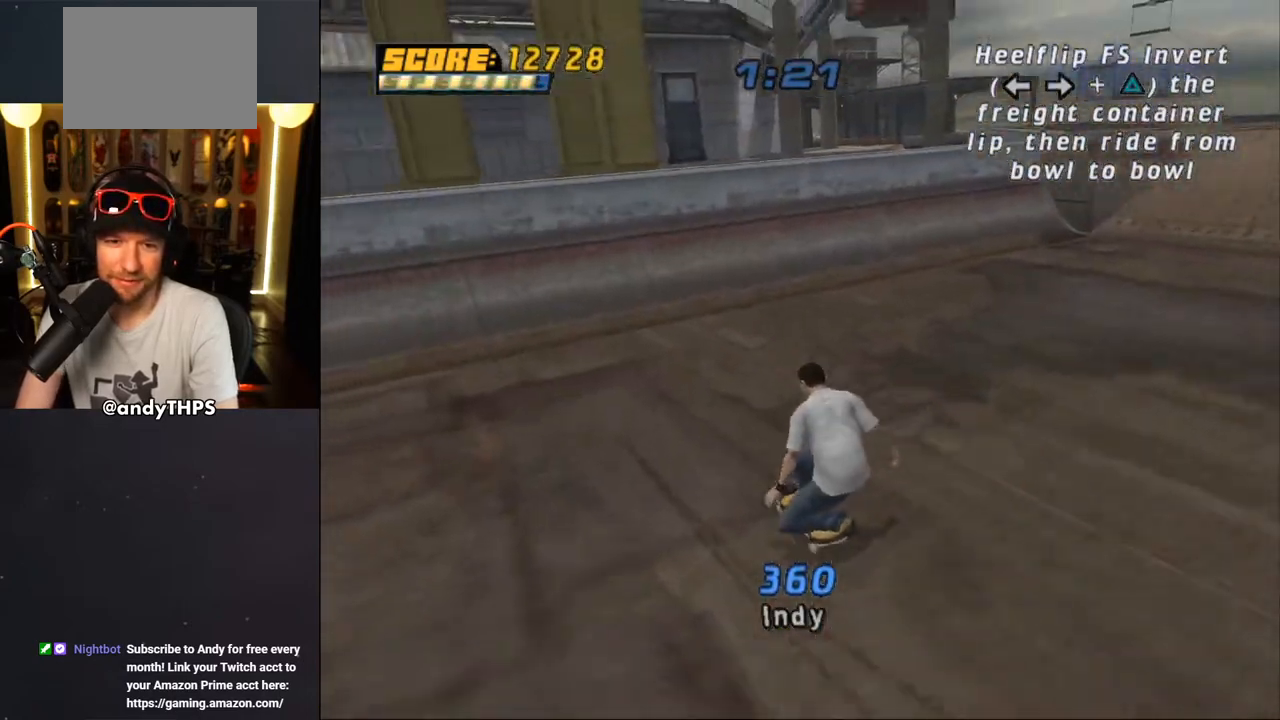
{"dt_ms": 500, "buttons": [], "left_stick": "center", "right_stick": "center", "events": [[67, "START", "down"], [300, "START", "up"]]}